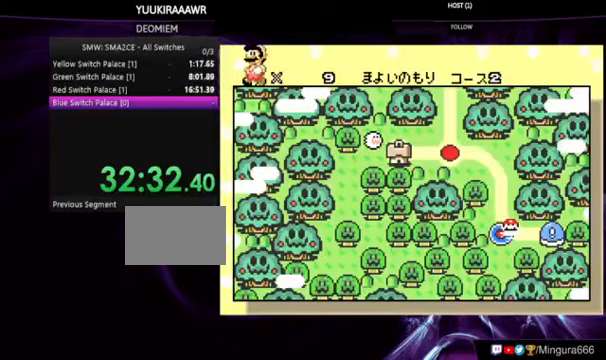
Gameplay with a controller (Nintendo layout); each line is a JSON object with the inputs held at the frame after it. "events" lists button and stick changes between this image and that frame as [ms after this image, input, new state], when the widget could be followed in between. Not read: L3 R3.
{"buttons": [], "events": [[67, "A", "down"], [100, "A", "up"], [233, "A", "down"], [300, "A", "up"], [433, "A", "down"], [467, "A", "up"]]}
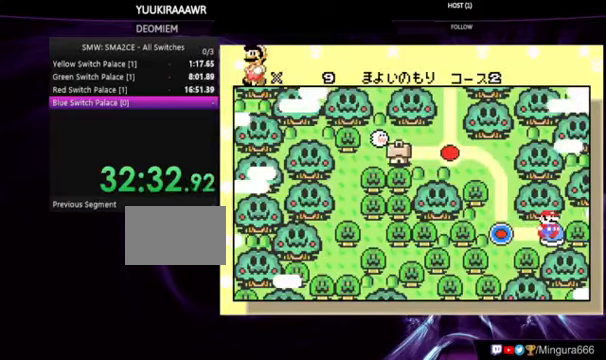
{"buttons": ["A"], "events": [[33, "A", "down"], [100, "A", "up"], [200, "A", "down"], [233, "A", "up"], [500, "A", "down"]]}
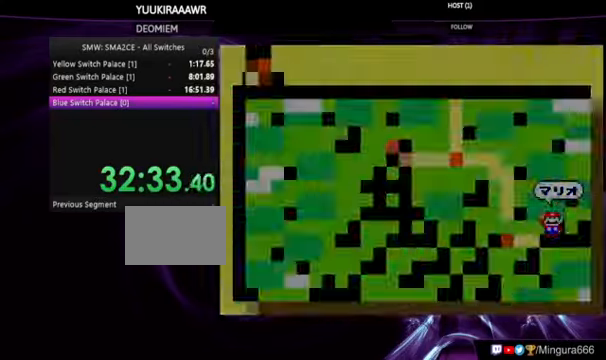
{"buttons": ["B", "DPAD_RIGHT"], "events": [[33, "A", "up"], [200, "DPAD_RIGHT", "down"], [267, "B", "down"]]}
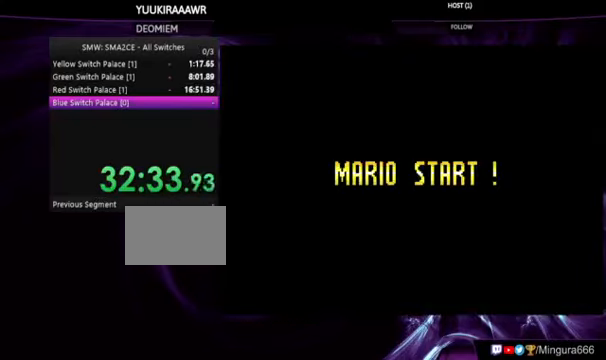
{"buttons": ["B", "DPAD_RIGHT"], "events": []}